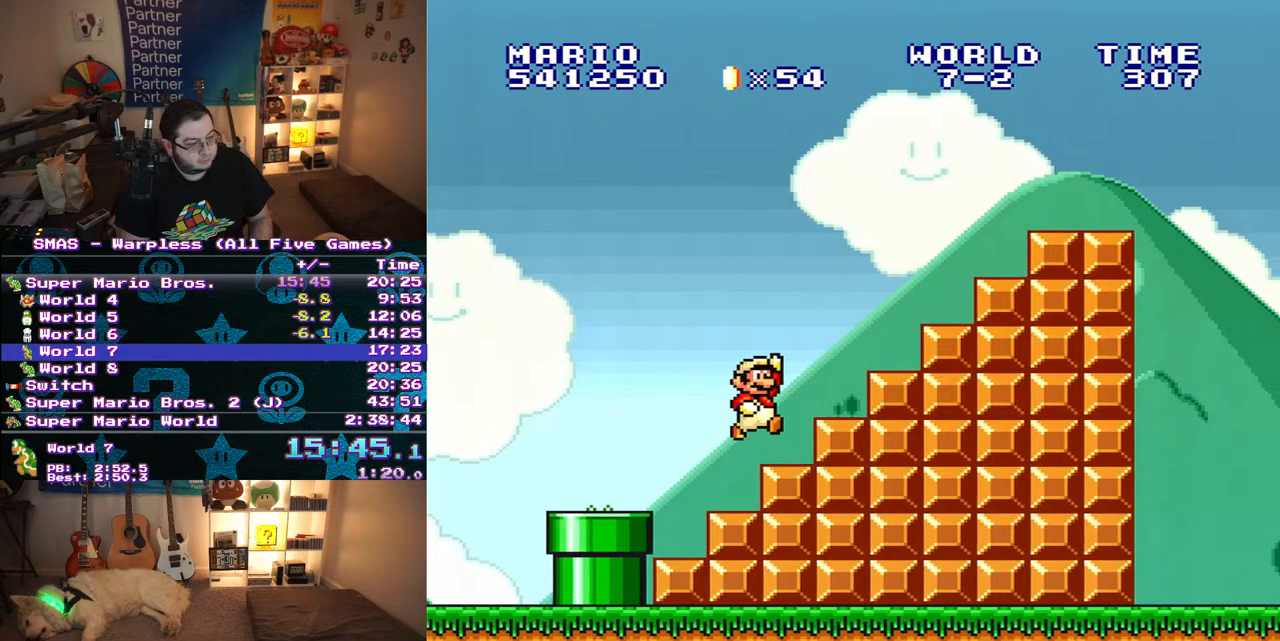
Gameplay with a controller (Nintendo layout); each line is a JSON object with the inputs held at the frame after it. "events" lists button and stick changes between this image and that frame as [ms after this image, input, new state], when the widget could be followed in between. Not read: L3 R3.
{"buttons": ["Y", "DPAD_RIGHT"], "events": [[117, "B", "up"], [300, "B", "down"], [500, "B", "up"]]}
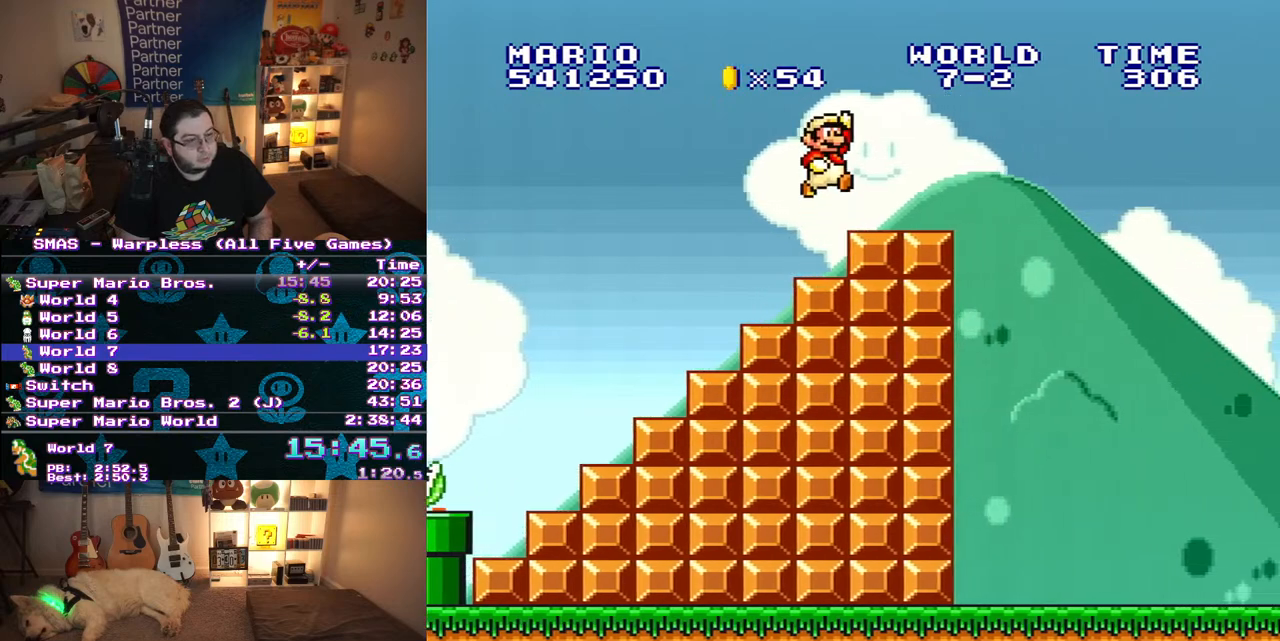
{"buttons": ["B", "Y", "DPAD_RIGHT"], "events": [[283, "B", "down"]]}
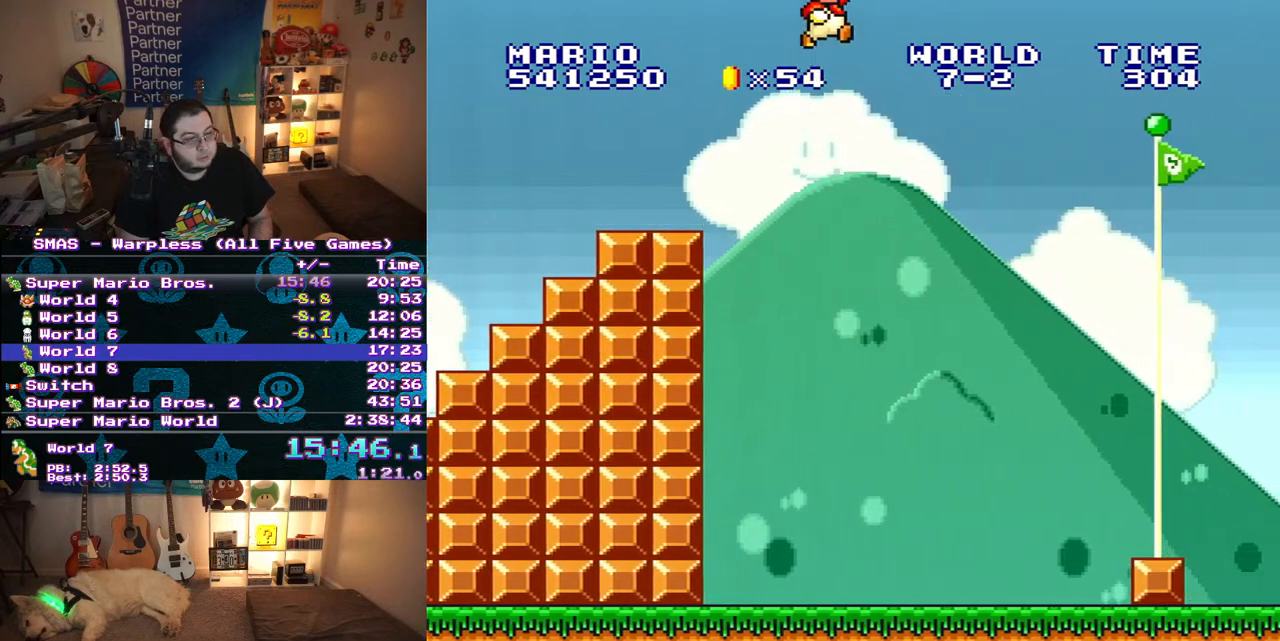
{"buttons": ["B", "Y"], "events": [[50, "DPAD_UP", "down"], [67, "DPAD_RIGHT", "up"], [83, "DPAD_LEFT", "down"], [133, "DPAD_UP", "up"], [383, "DPAD_LEFT", "up"]]}
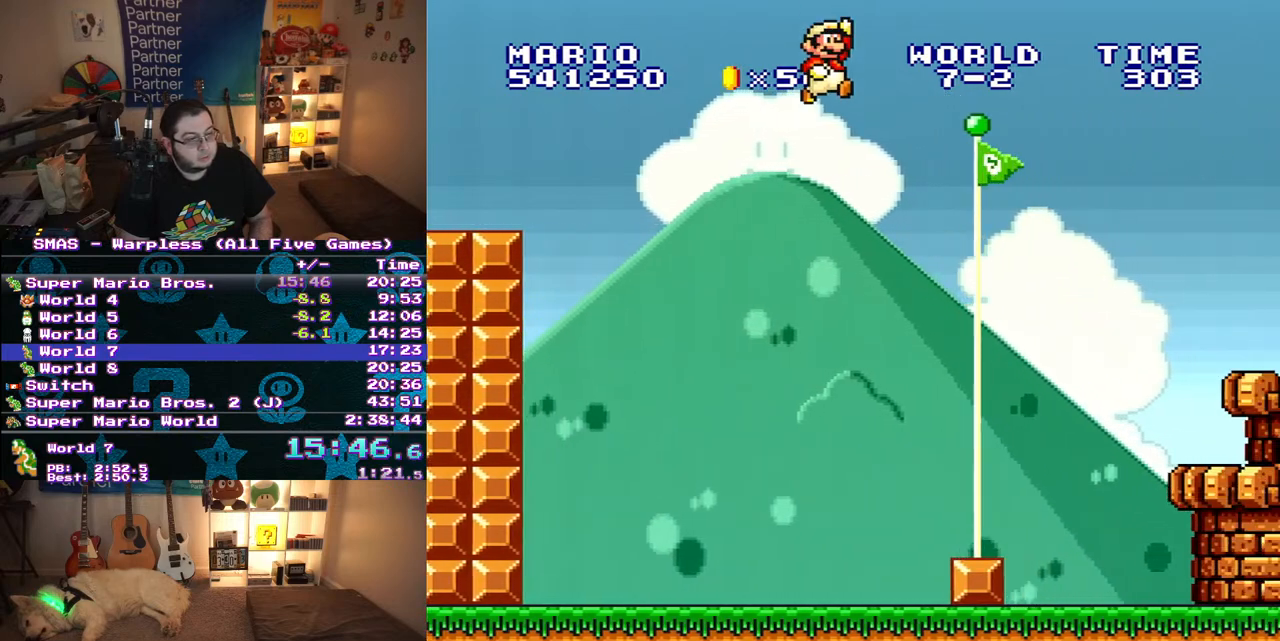
{"buttons": ["B", "Y", "DPAD_RIGHT"], "events": [[200, "DPAD_RIGHT", "down"], [233, "Y", "up"], [367, "Y", "down"]]}
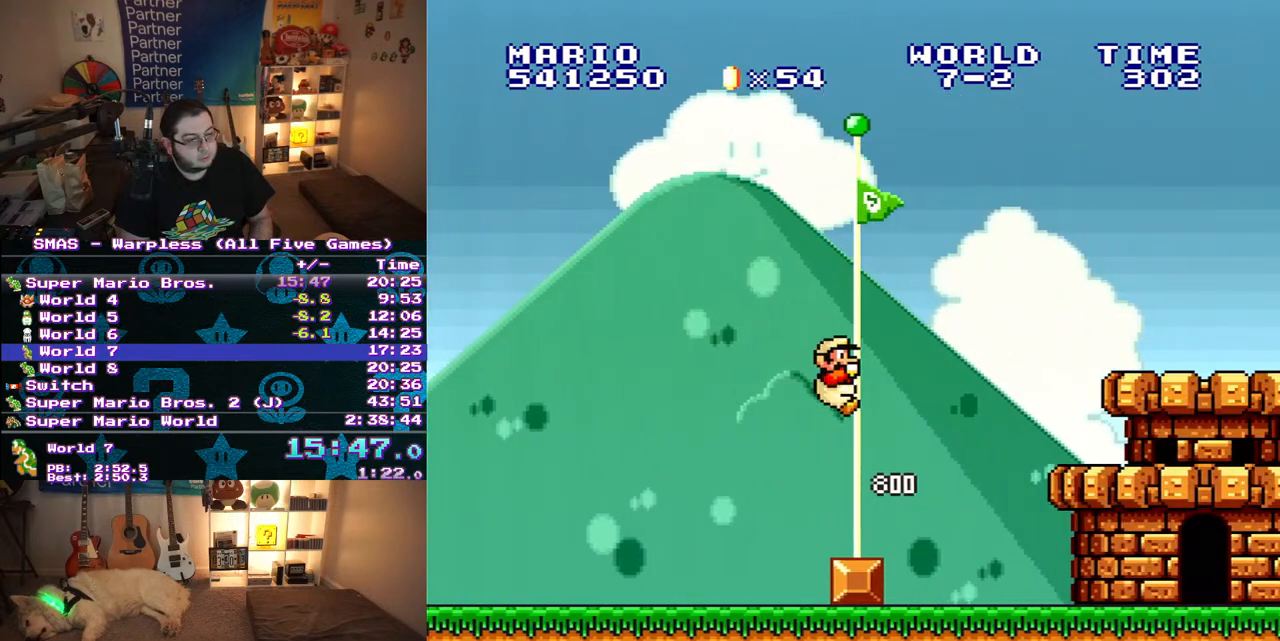
{"buttons": [], "events": [[217, "B", "up"], [217, "DPAD_RIGHT", "up"], [233, "Y", "up"]]}
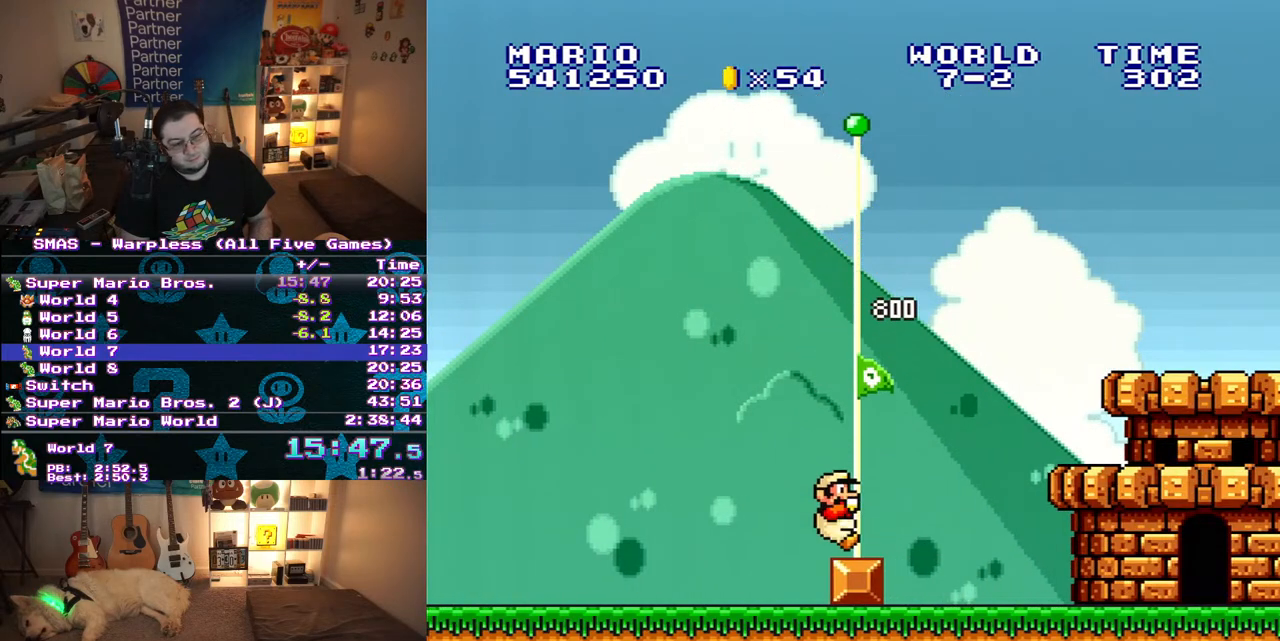
{"buttons": [], "events": []}
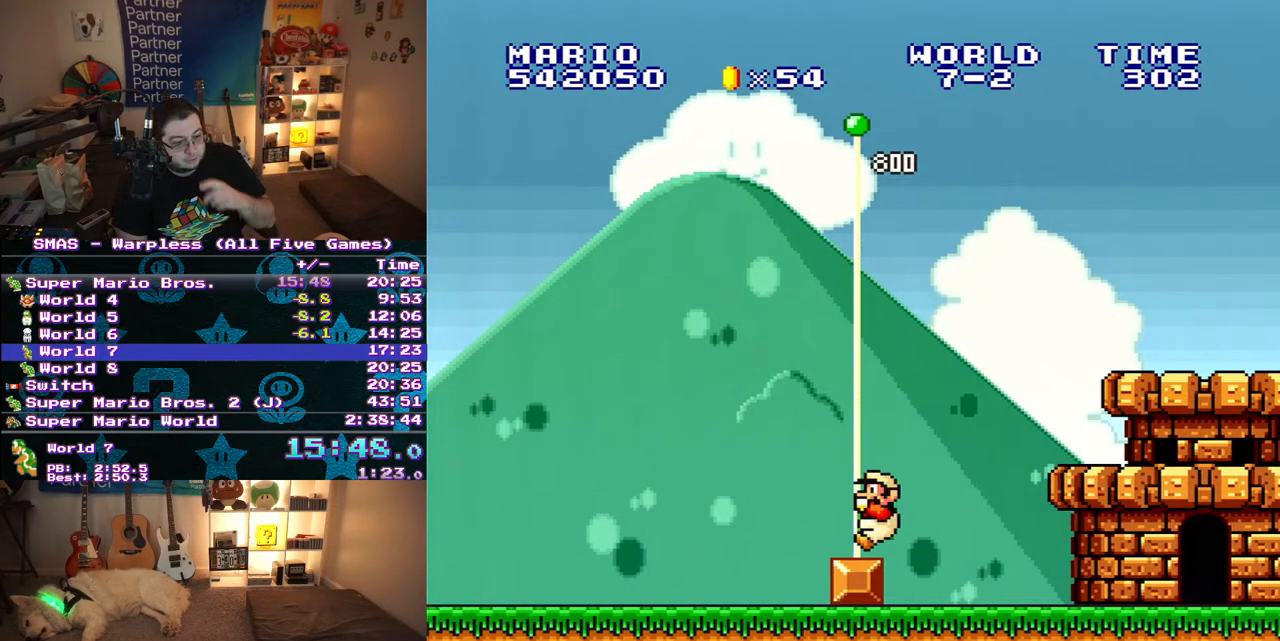
{"buttons": [], "events": []}
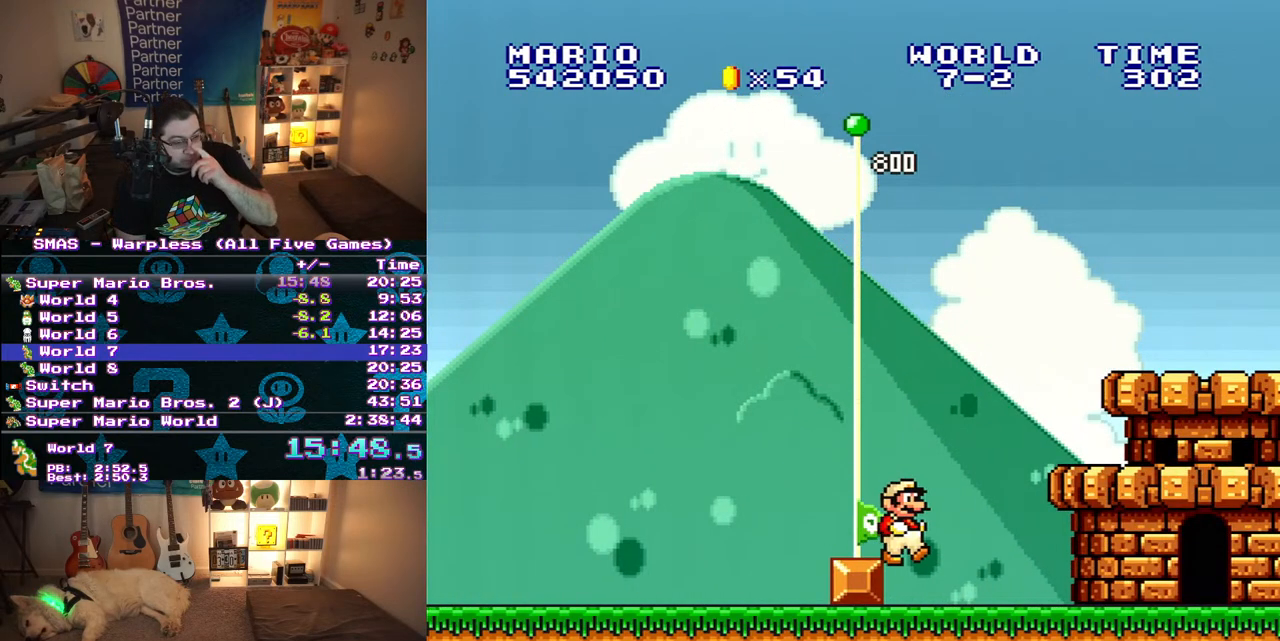
{"buttons": [], "events": []}
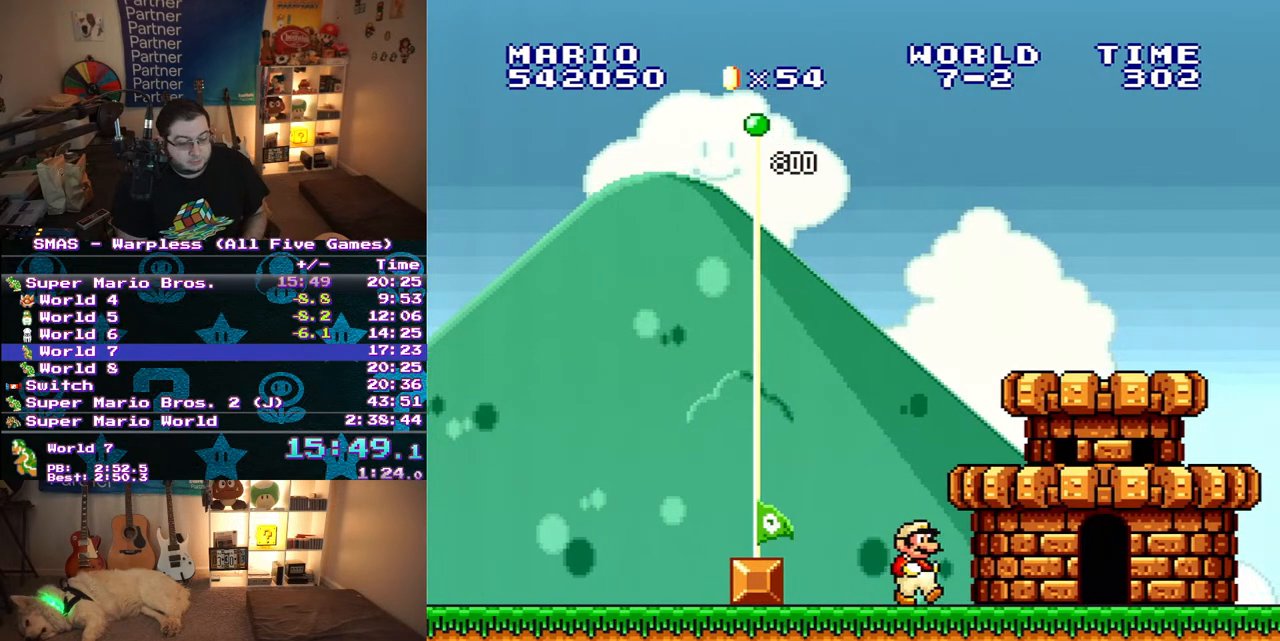
{"buttons": [], "events": []}
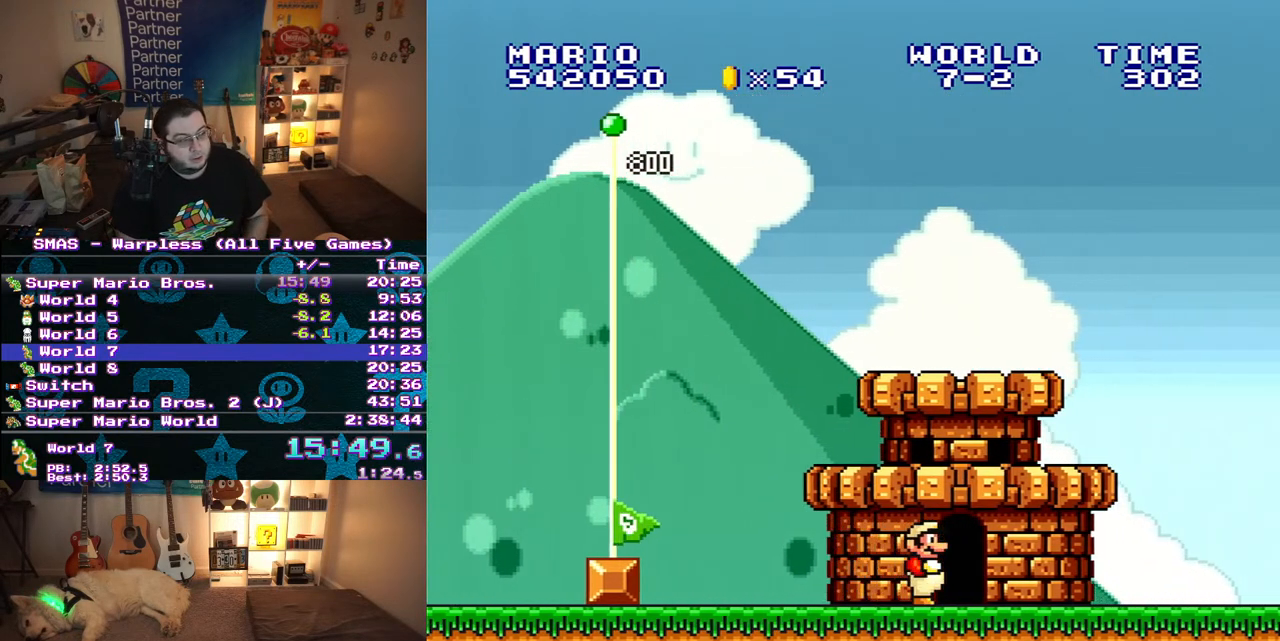
{"buttons": [], "events": []}
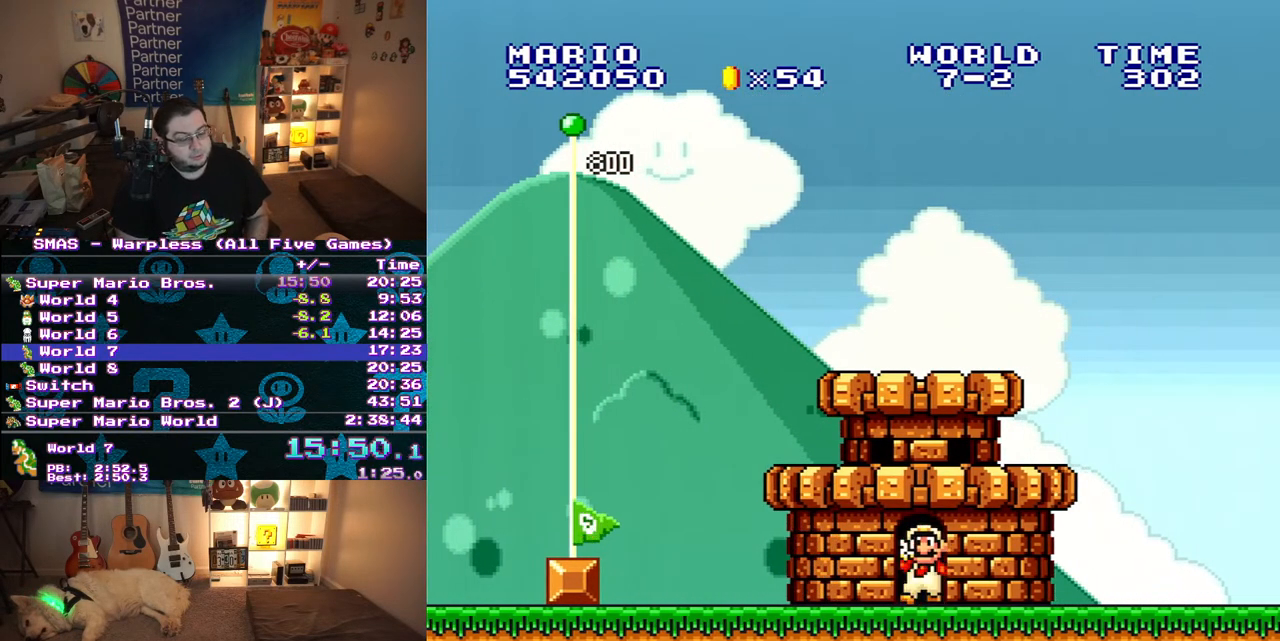
{"buttons": [], "events": []}
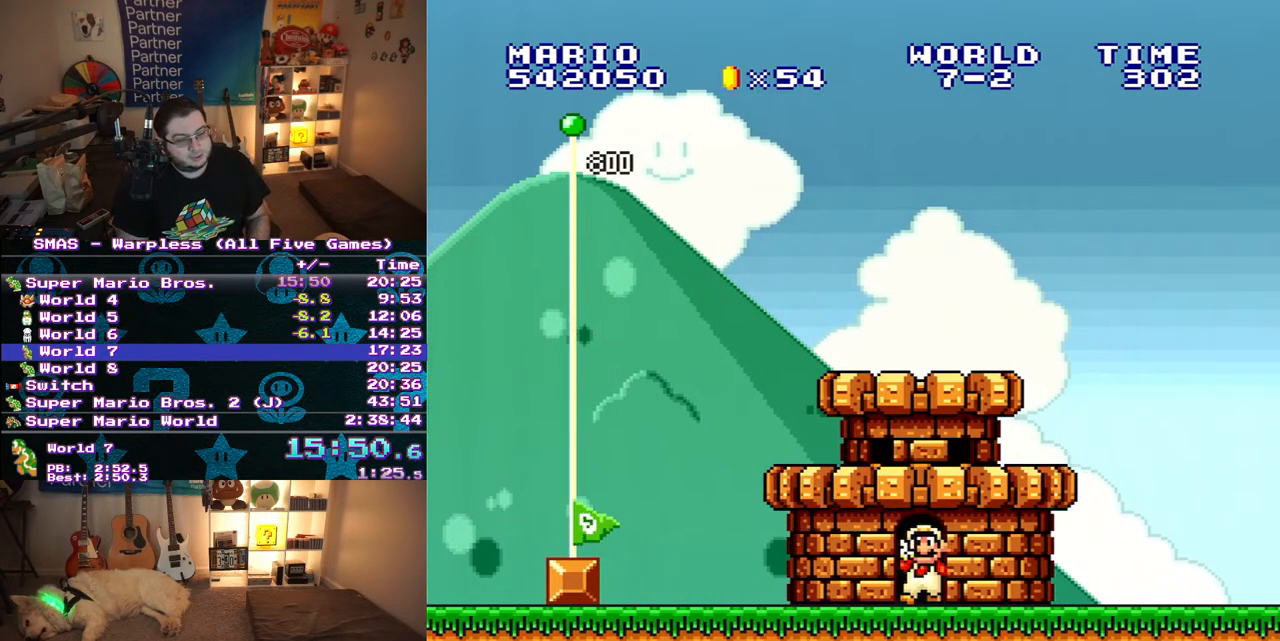
{"buttons": [], "events": []}
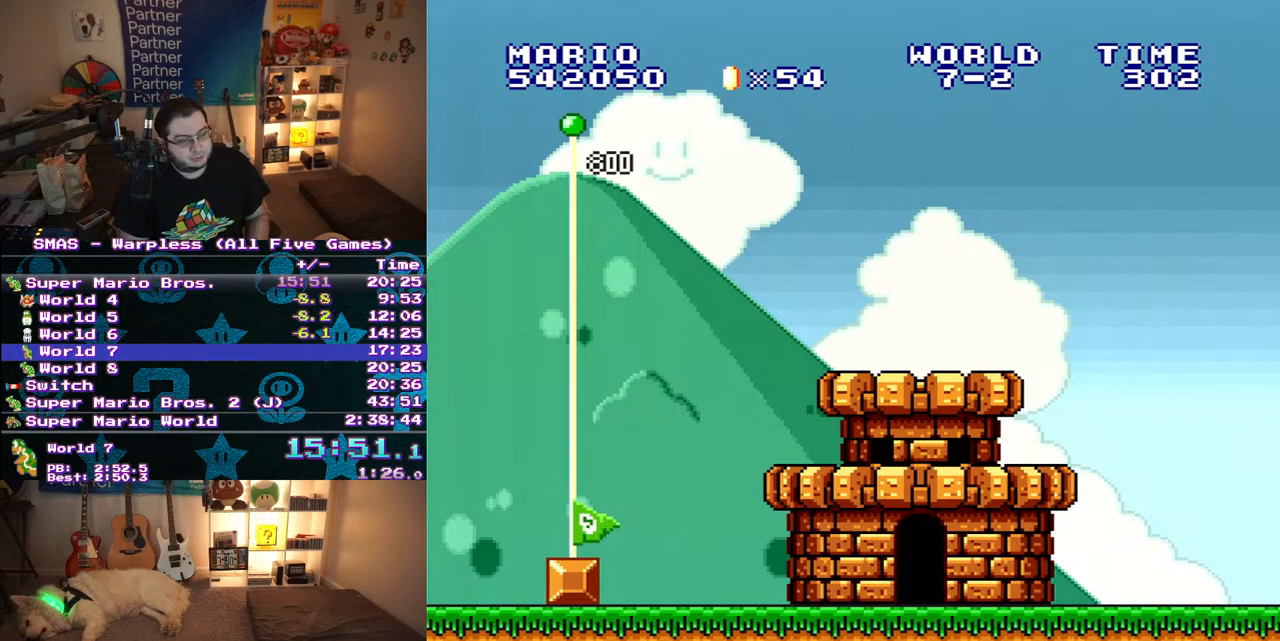
{"buttons": [], "events": []}
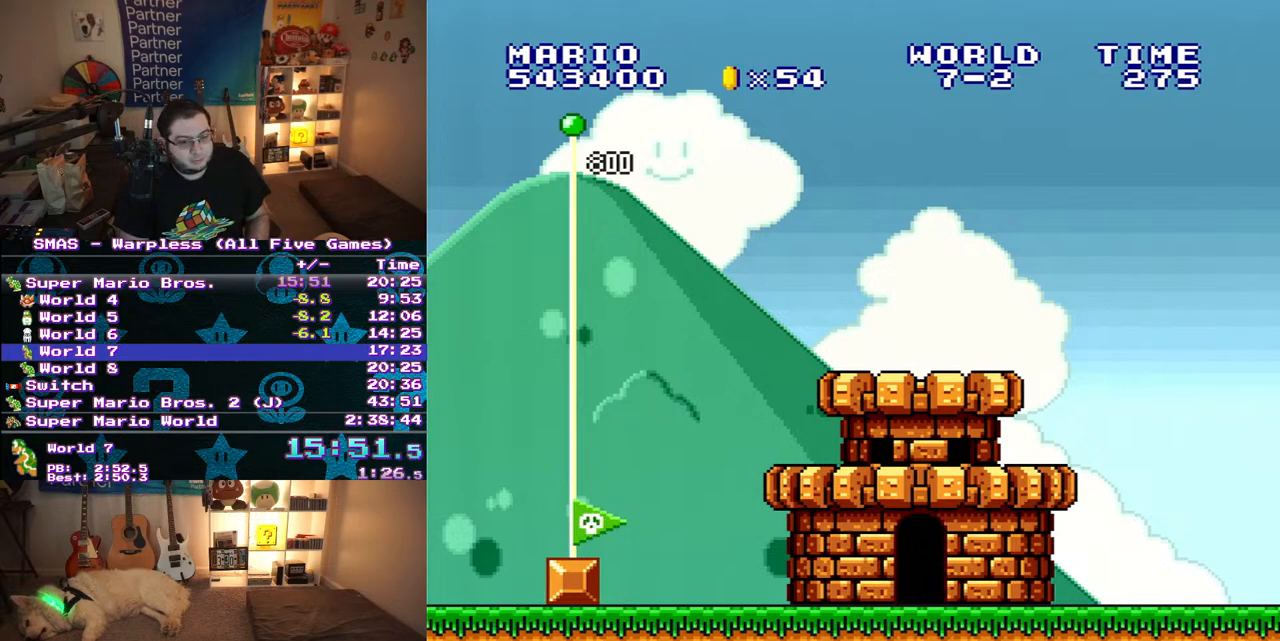
{"buttons": [], "events": [[83, "B", "down"], [200, "B", "up"], [300, "B", "down"], [383, "B", "up"]]}
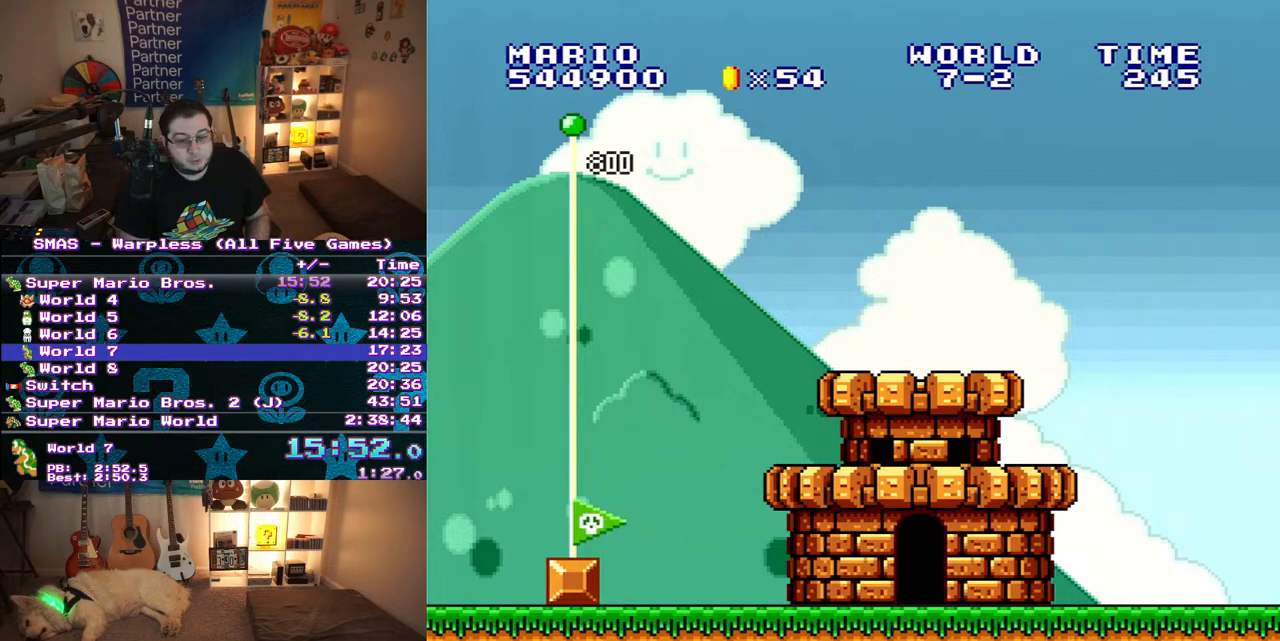
{"buttons": [], "events": [[150, "B", "down"], [267, "B", "up"], [367, "B", "down"], [417, "B", "up"]]}
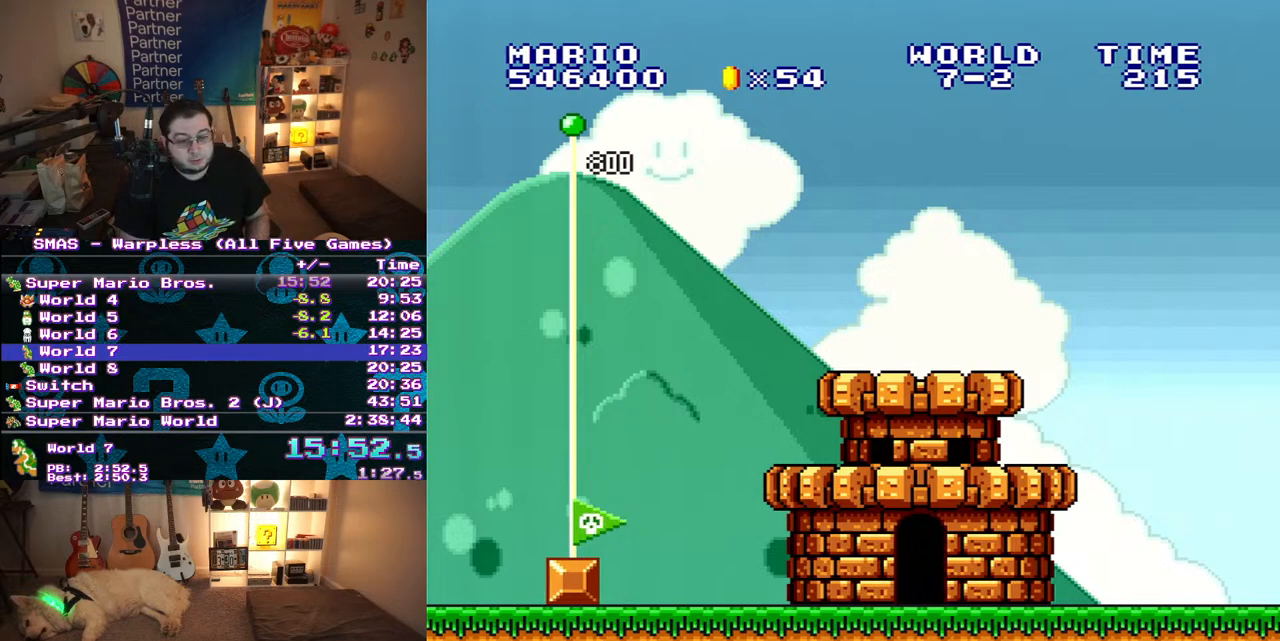
{"buttons": [], "events": [[250, "A", "down"], [333, "A", "up"]]}
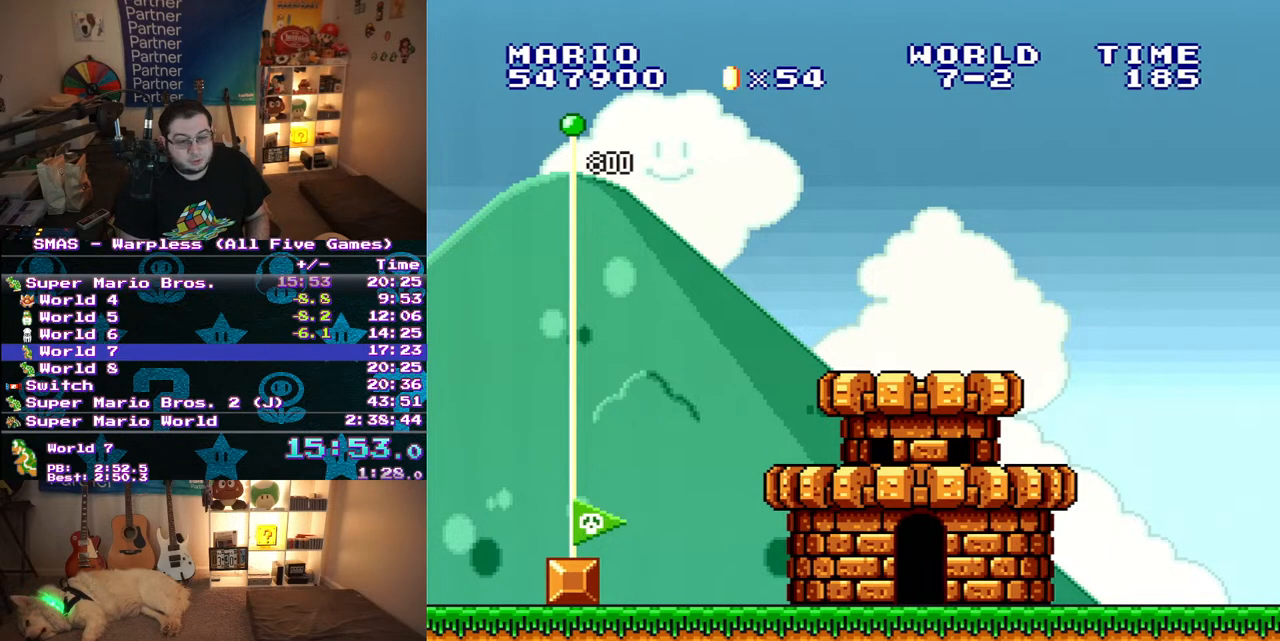
{"buttons": ["B"], "events": [[33, "A", "down"], [150, "A", "up"], [300, "A", "down"], [400, "A", "up"], [483, "B", "down"]]}
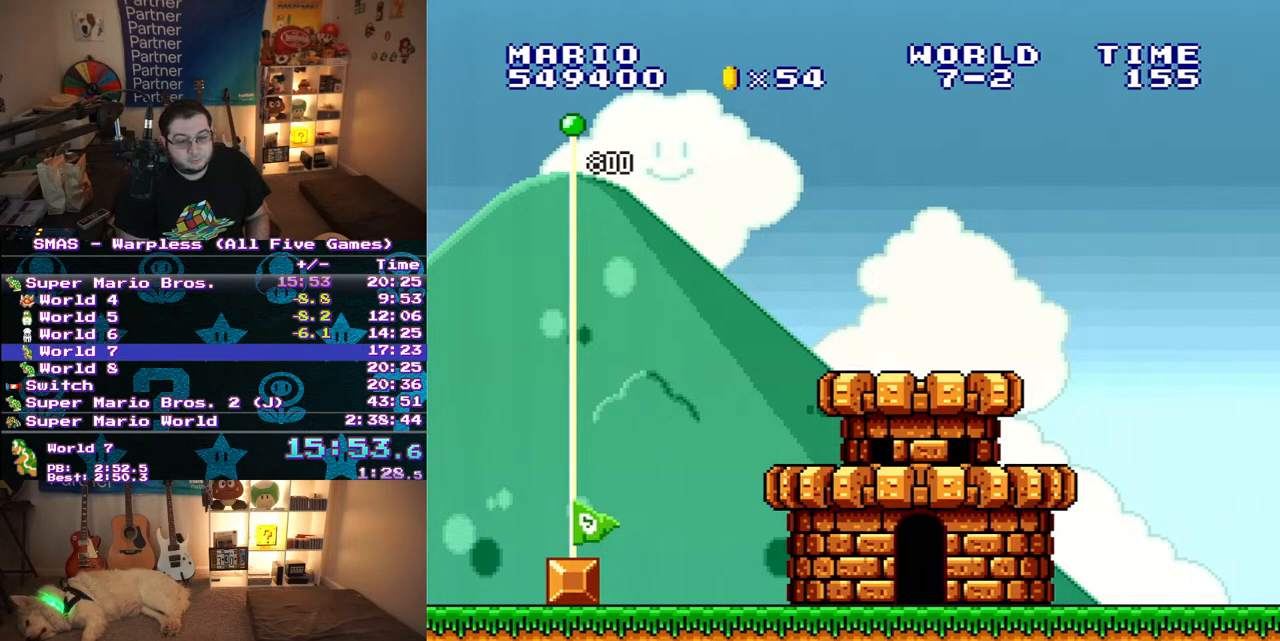
{"buttons": ["A"], "events": [[250, "A", "down"], [250, "B", "up"]]}
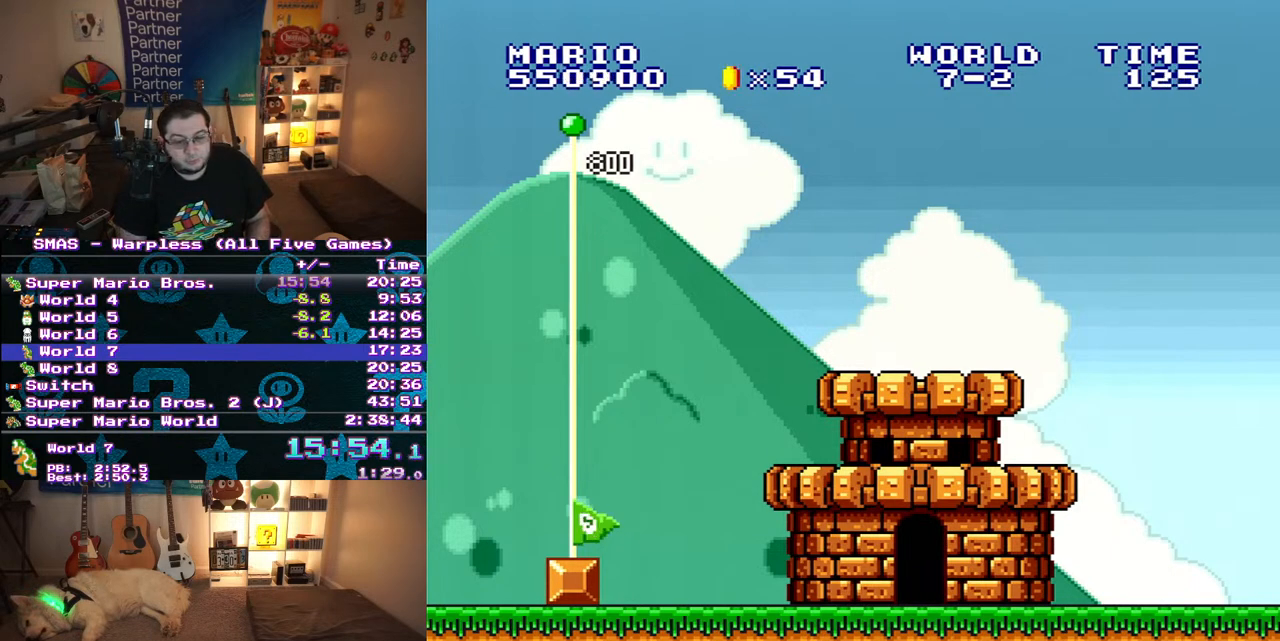
{"buttons": ["B"], "events": [[67, "A", "up"], [200, "B", "down"], [367, "B", "up"], [467, "B", "down"]]}
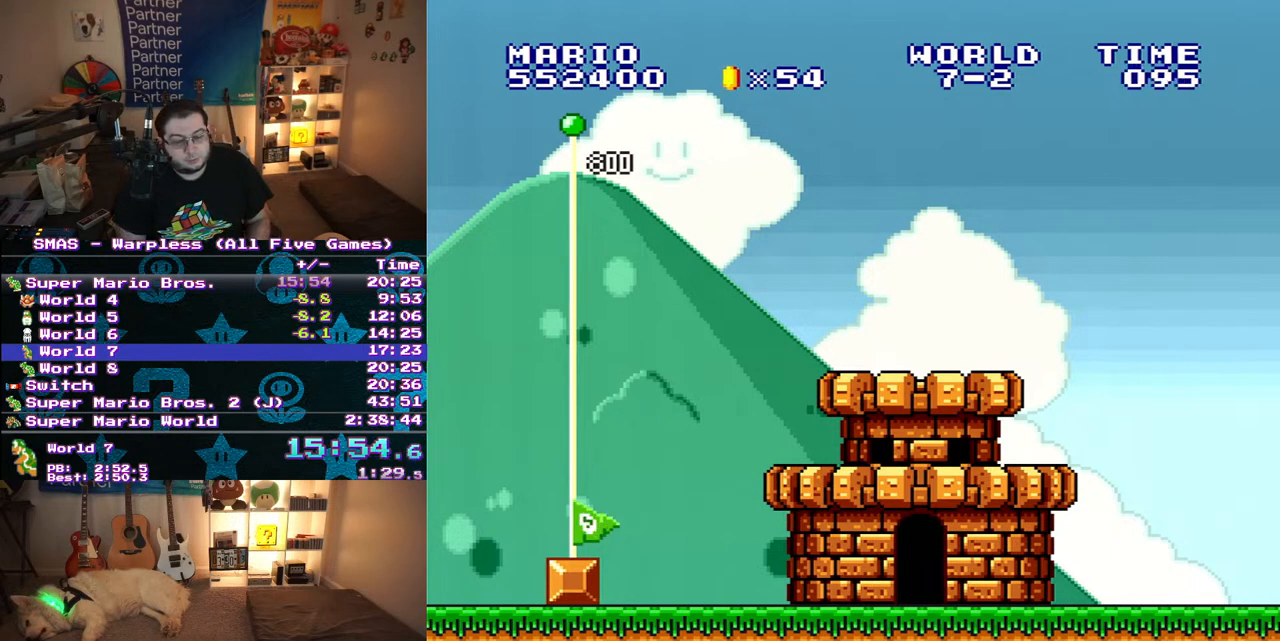
{"buttons": [], "events": [[33, "B", "up"]]}
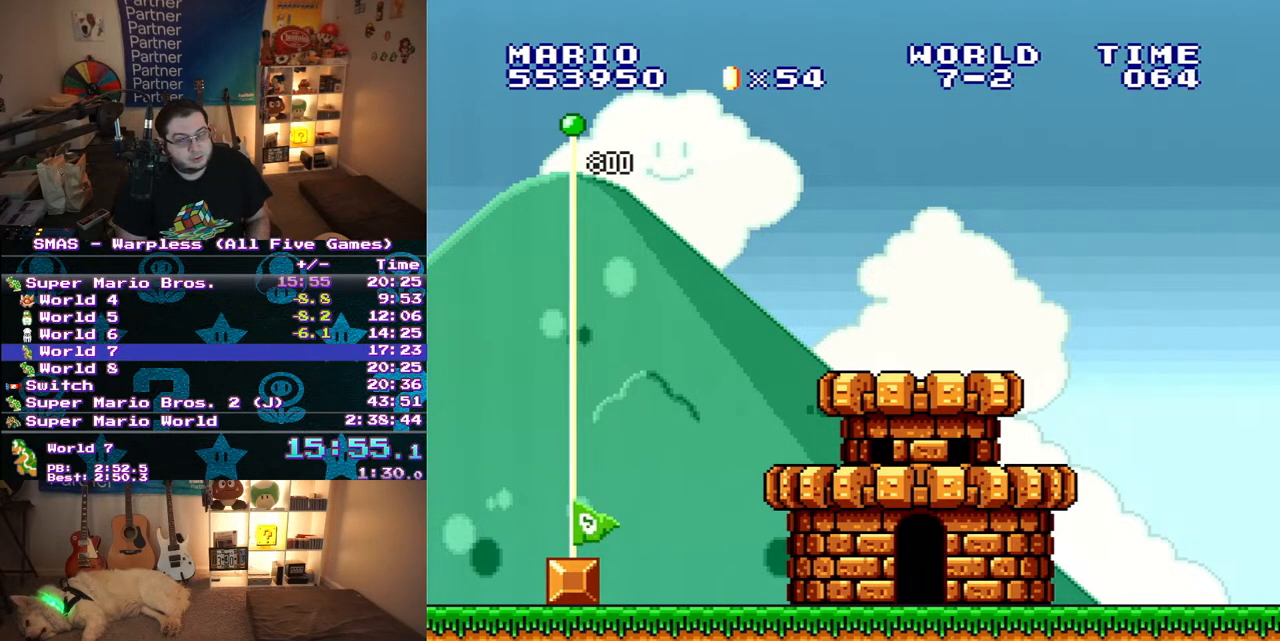
{"buttons": [], "events": []}
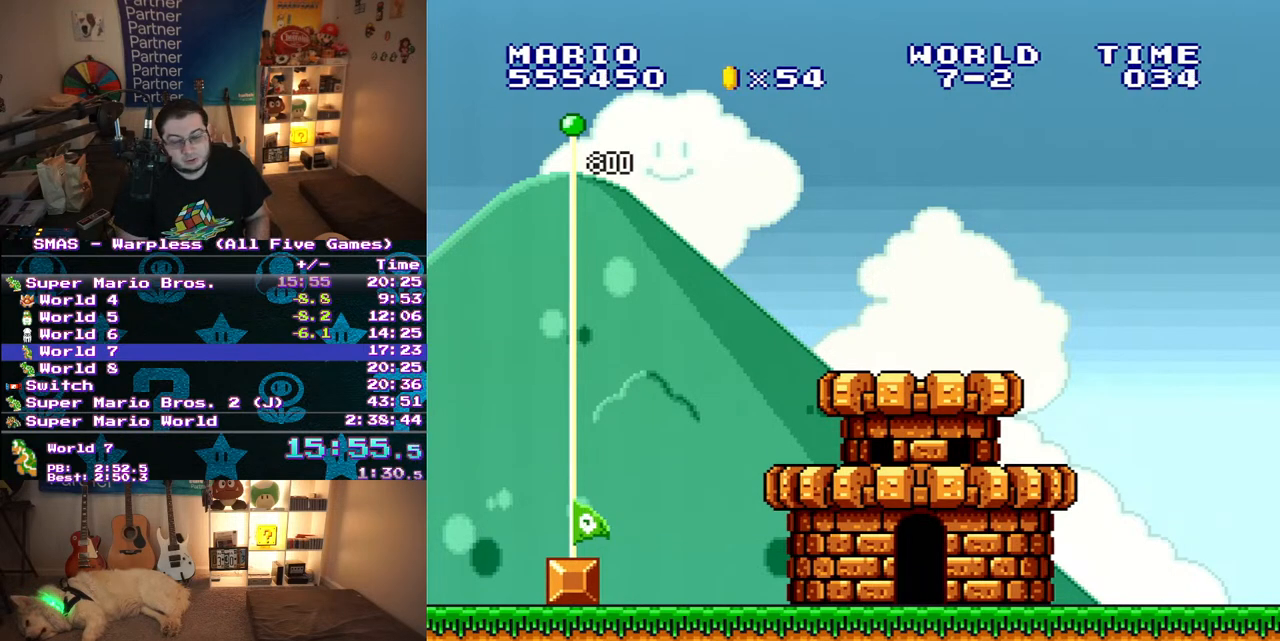
{"buttons": [], "events": []}
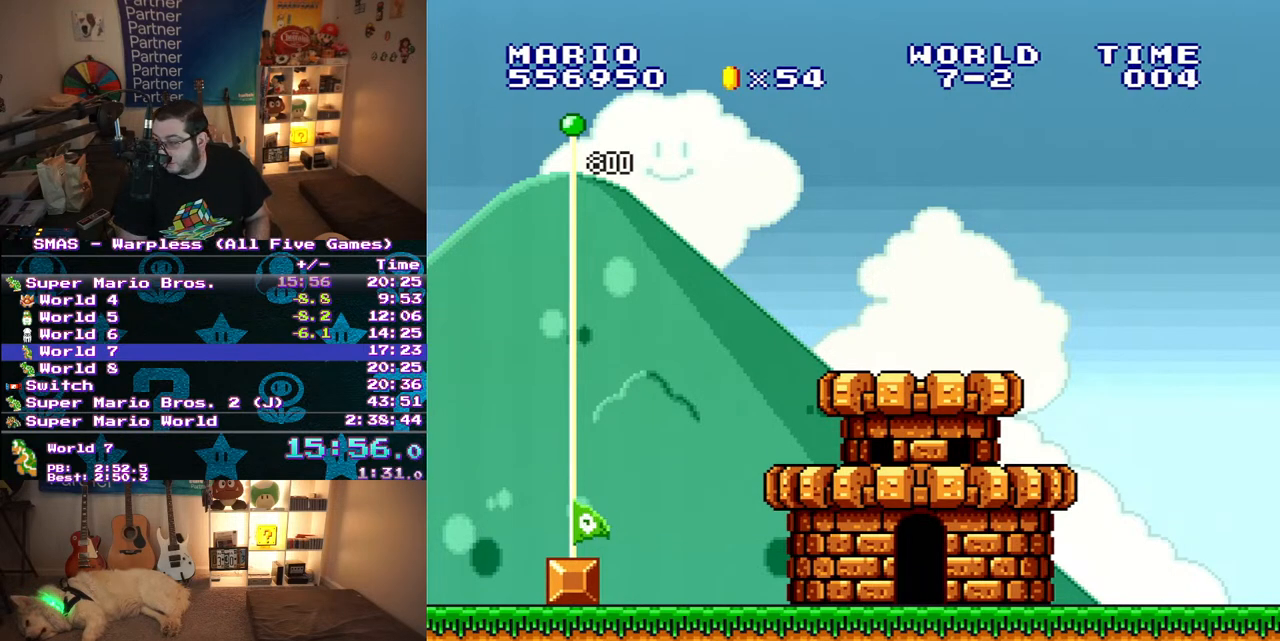
{"buttons": [], "events": []}
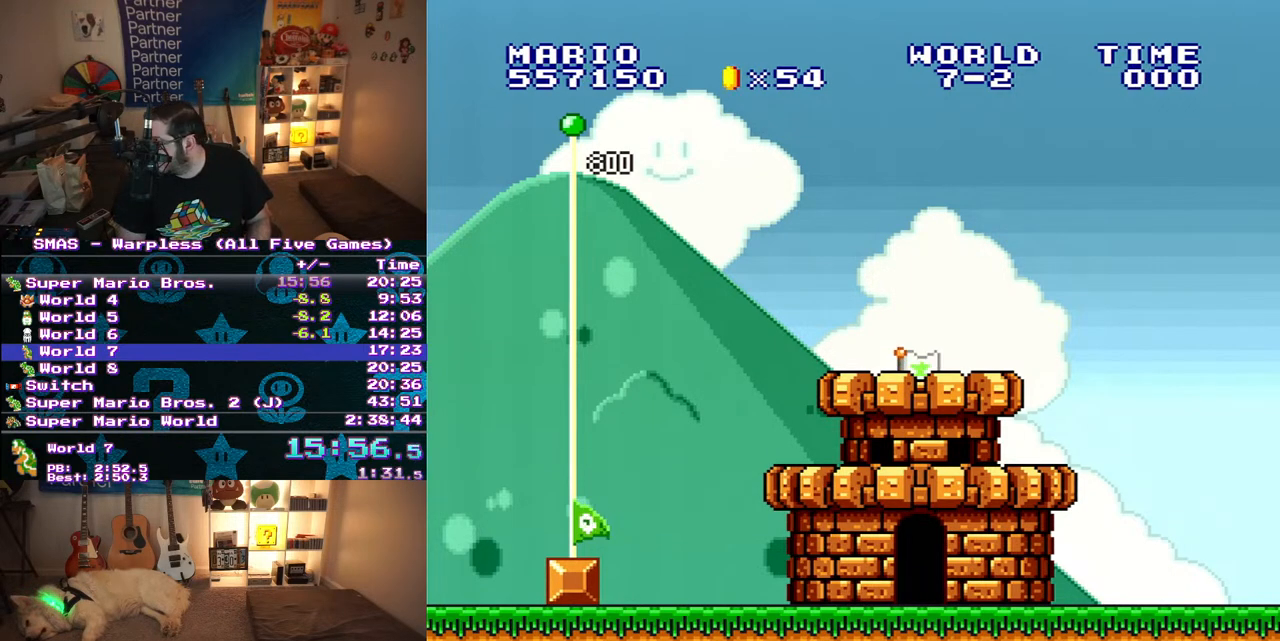
{"buttons": [], "events": [[150, "B", "down"], [250, "B", "up"], [400, "B", "down"], [500, "B", "up"]]}
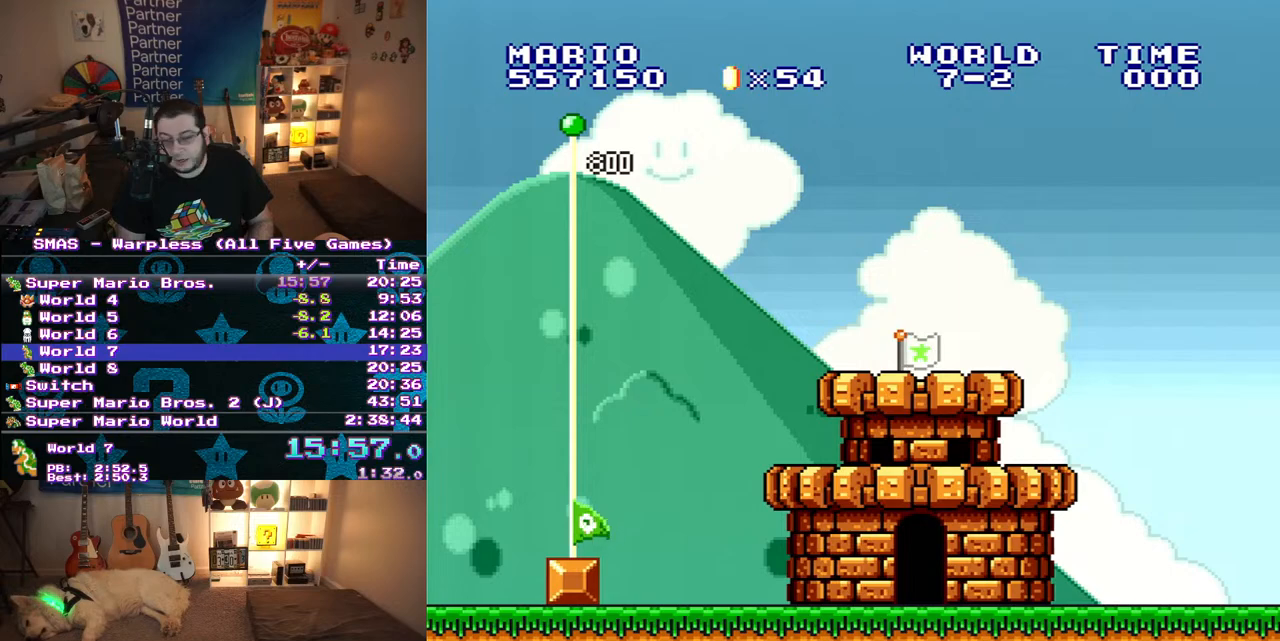
{"buttons": [], "events": []}
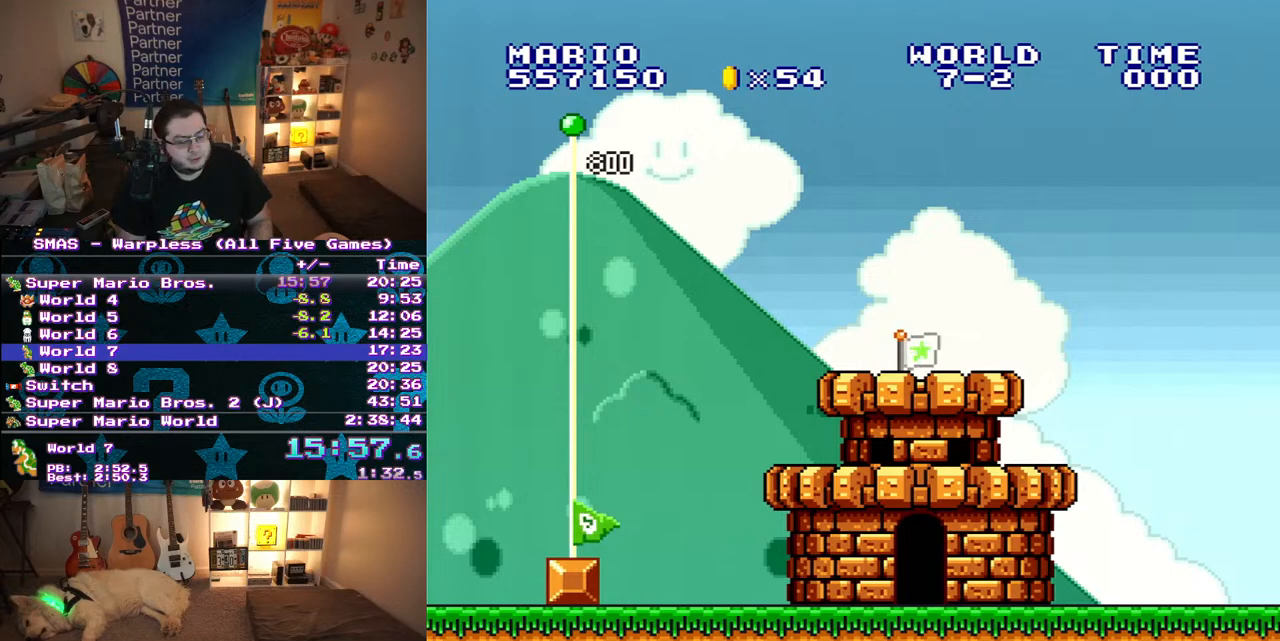
{"buttons": [], "events": [[333, "B", "down"], [433, "B", "up"]]}
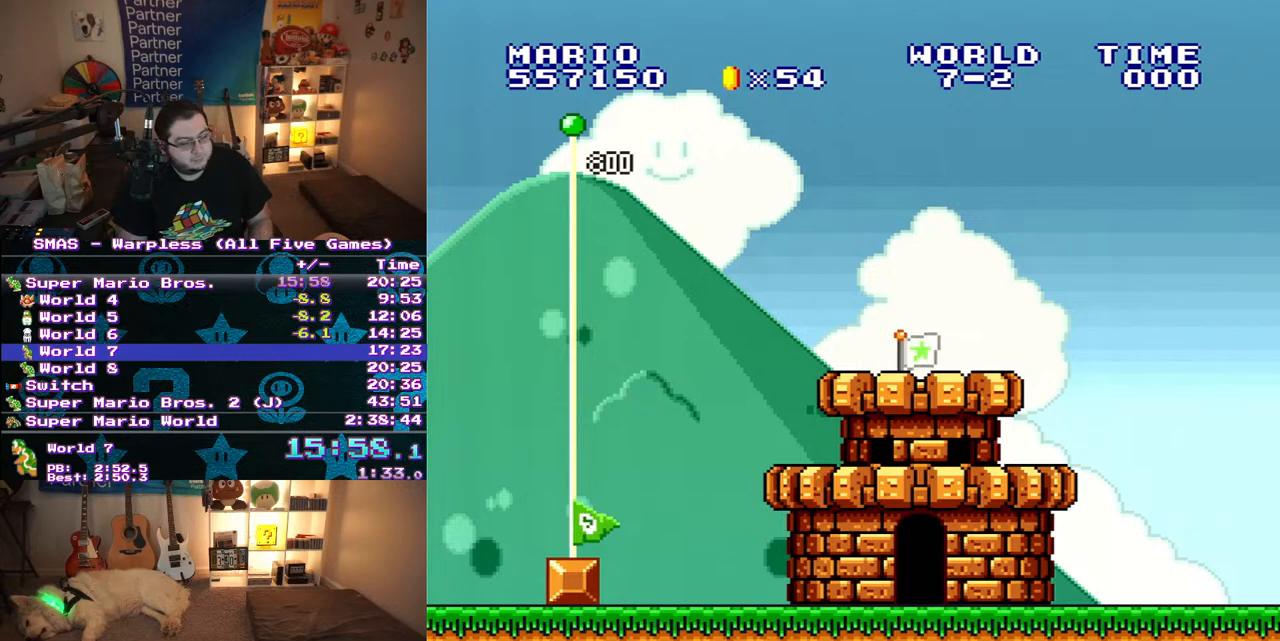
{"buttons": [], "events": [[367, "A", "down"], [367, "B", "down"], [417, "A", "up"], [450, "B", "up"]]}
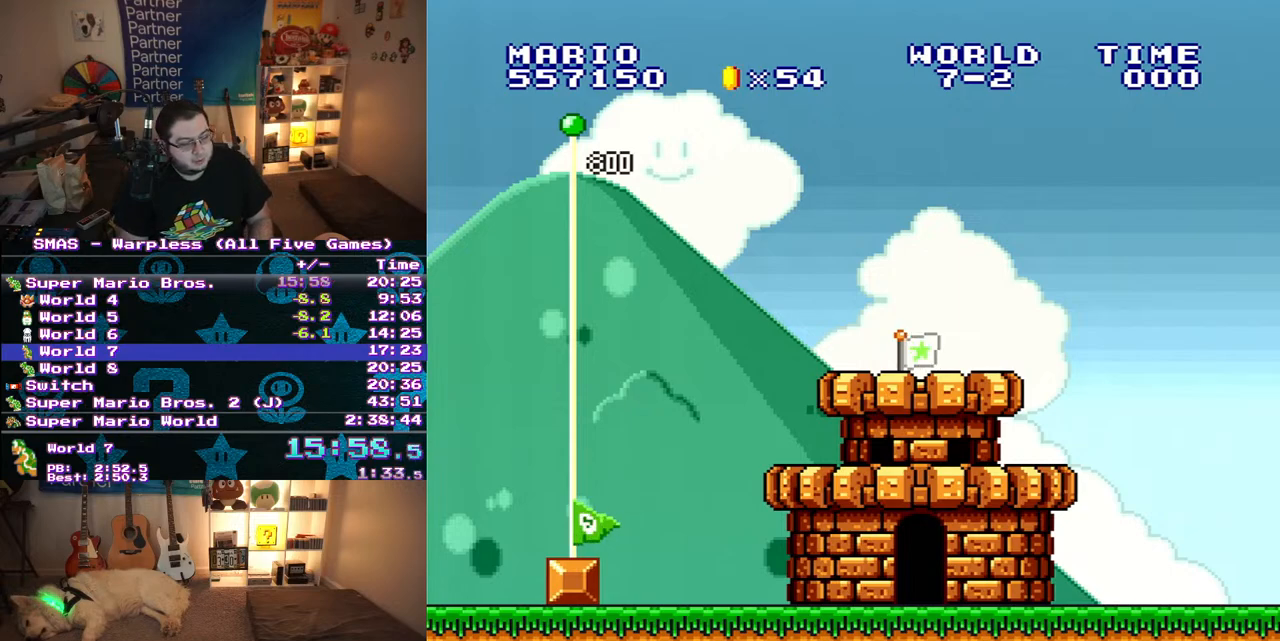
{"buttons": [], "events": [[17, "B", "down"], [67, "B", "up"], [150, "B", "down"], [217, "B", "up"], [283, "A", "down"], [283, "B", "down"], [333, "A", "up"], [367, "B", "up"], [433, "B", "down"], [500, "B", "up"]]}
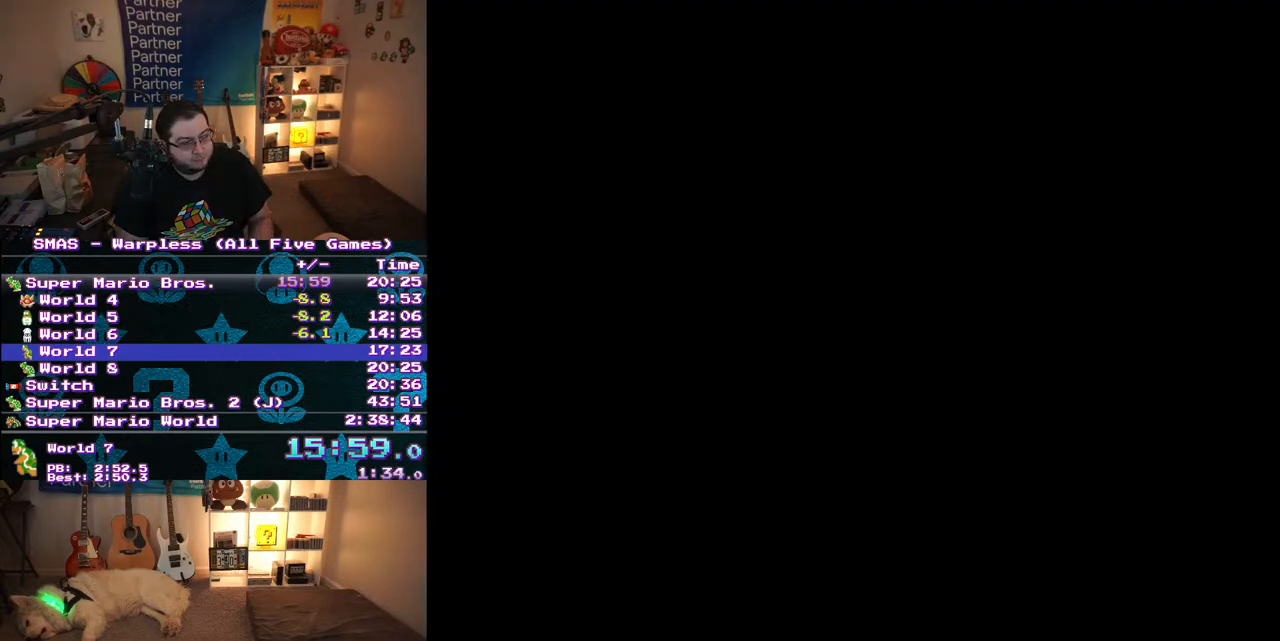
{"buttons": [], "events": [[67, "A", "down"], [67, "B", "down"], [117, "A", "up"], [150, "B", "up"], [200, "A", "down"], [200, "B", "down"], [267, "A", "up"], [267, "B", "up"], [317, "A", "down"], [317, "B", "down"], [383, "A", "up"], [383, "B", "up"]]}
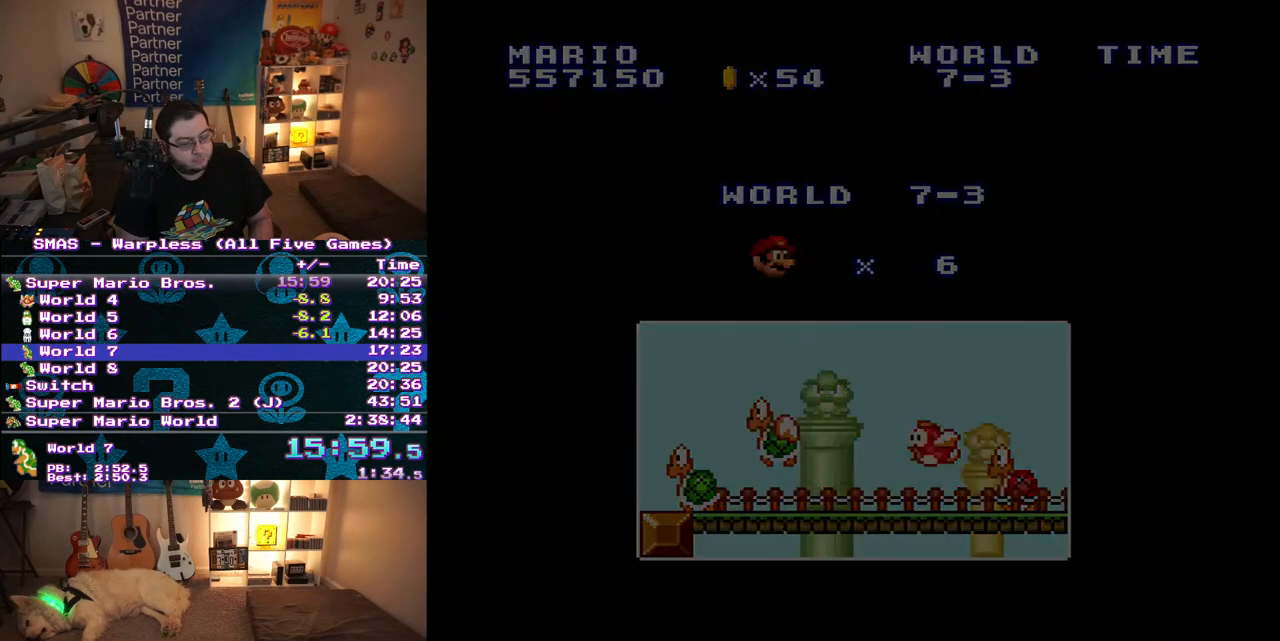
{"buttons": ["Y", "DPAD_RIGHT"], "events": [[33, "DPAD_RIGHT", "down"], [33, "Y", "down"]]}